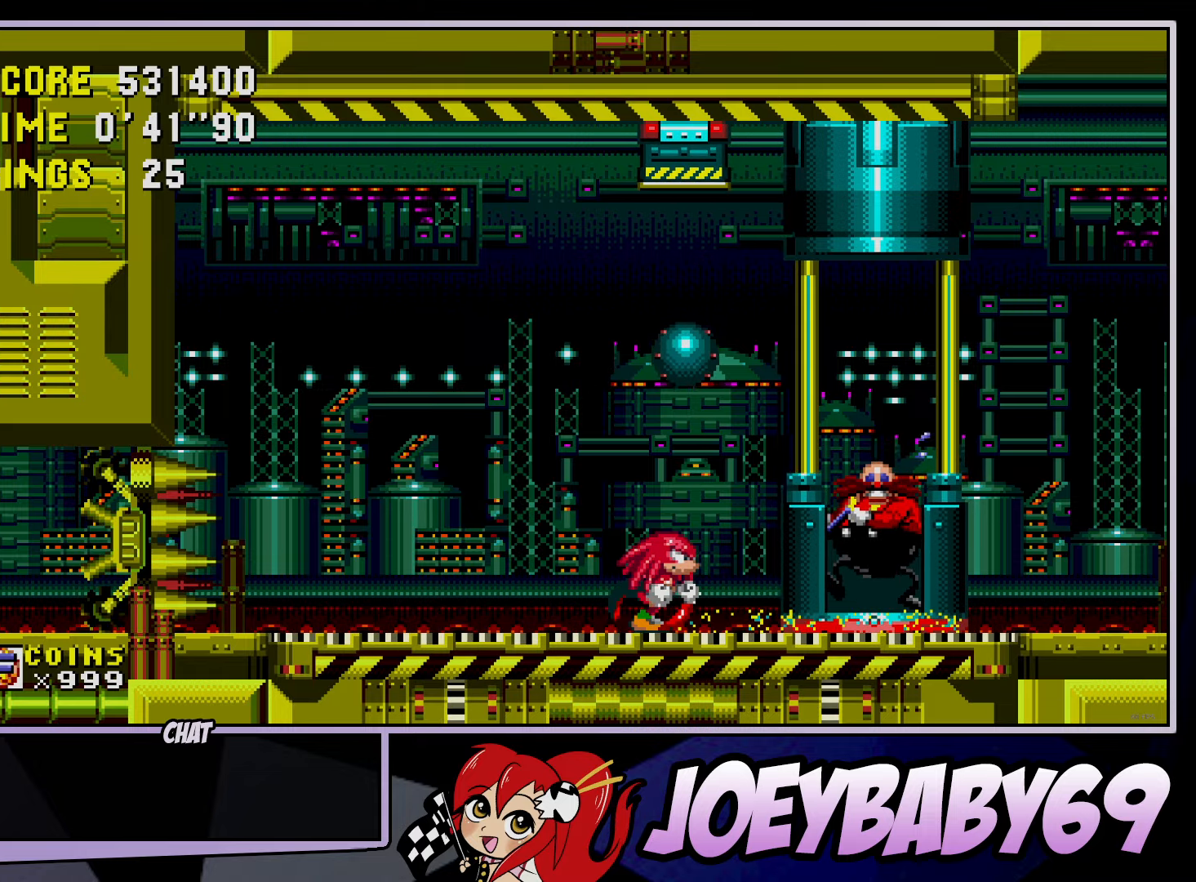
Gameplay with a controller; each line is a JSON object with the inputs held at the frame after it. "events" lists button and stick changes between this image and that frame as [ms after this image, input, new state], when the widget could be followed in between. Not read: C DPAD_DOWN DPAD_LEFT DPAD_RIGHT DPAD_UP L3 R3.
{"buttons": [], "left_stick": "right", "events": [[83, "left_stick", "left"], [200, "left_stick", "right"]]}
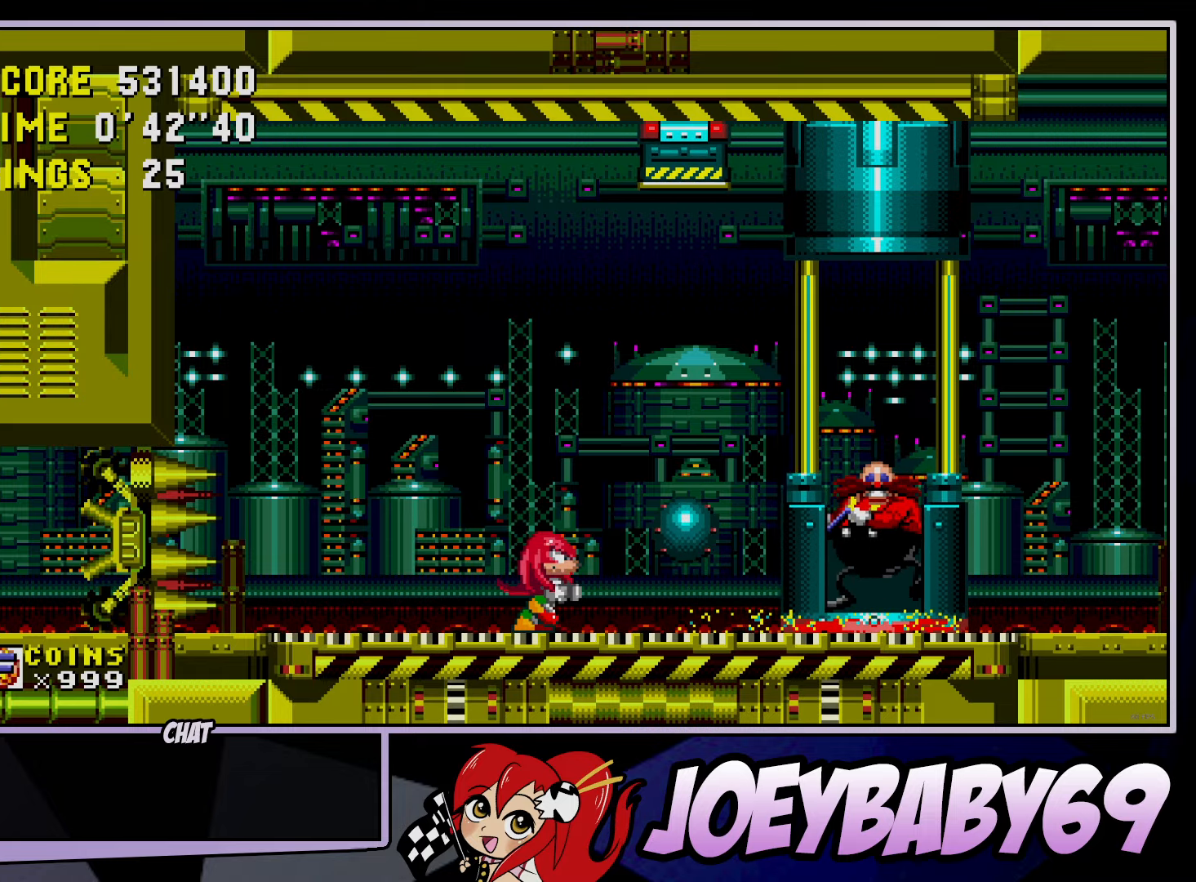
{"buttons": [], "left_stick": "right", "events": [[133, "B", "down"], [150, "A", "down"], [500, "A", "up"], [500, "B", "up"]]}
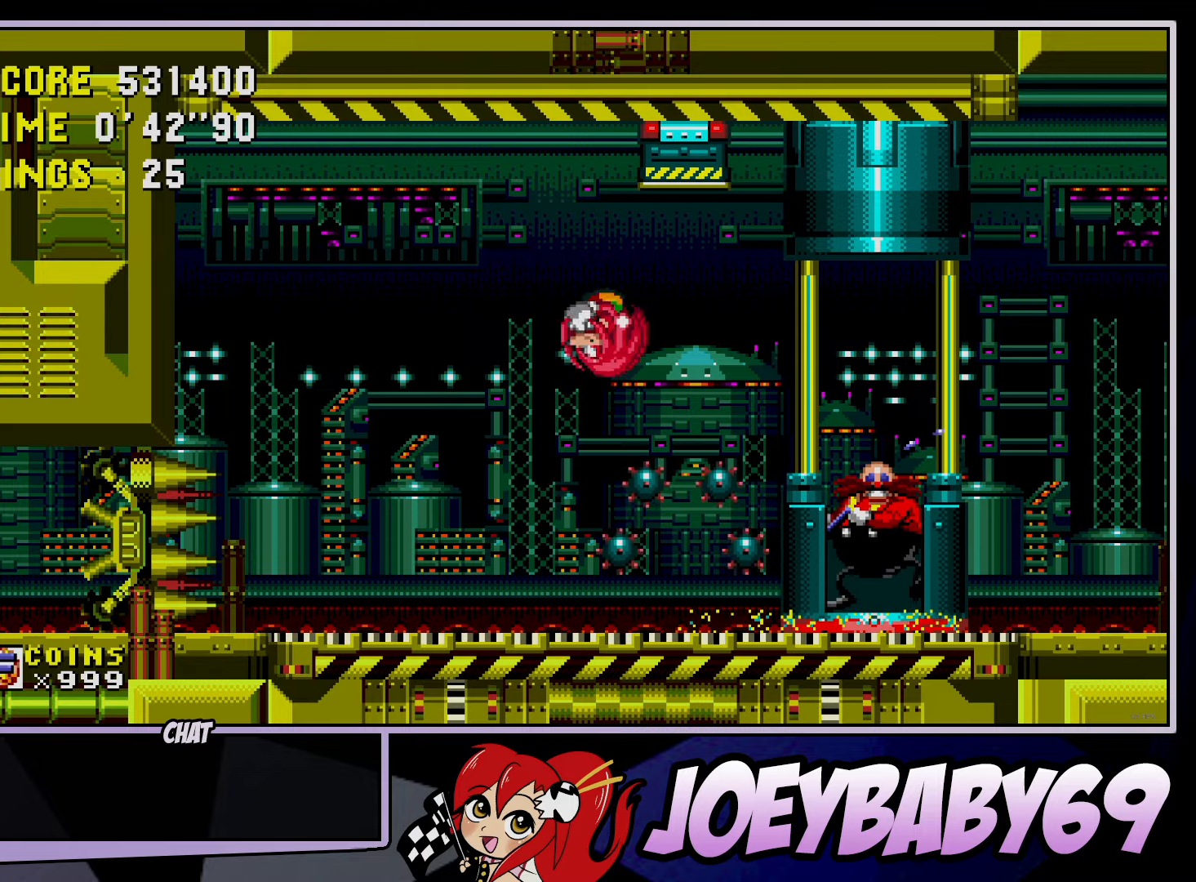
{"buttons": [], "left_stick": "right", "events": []}
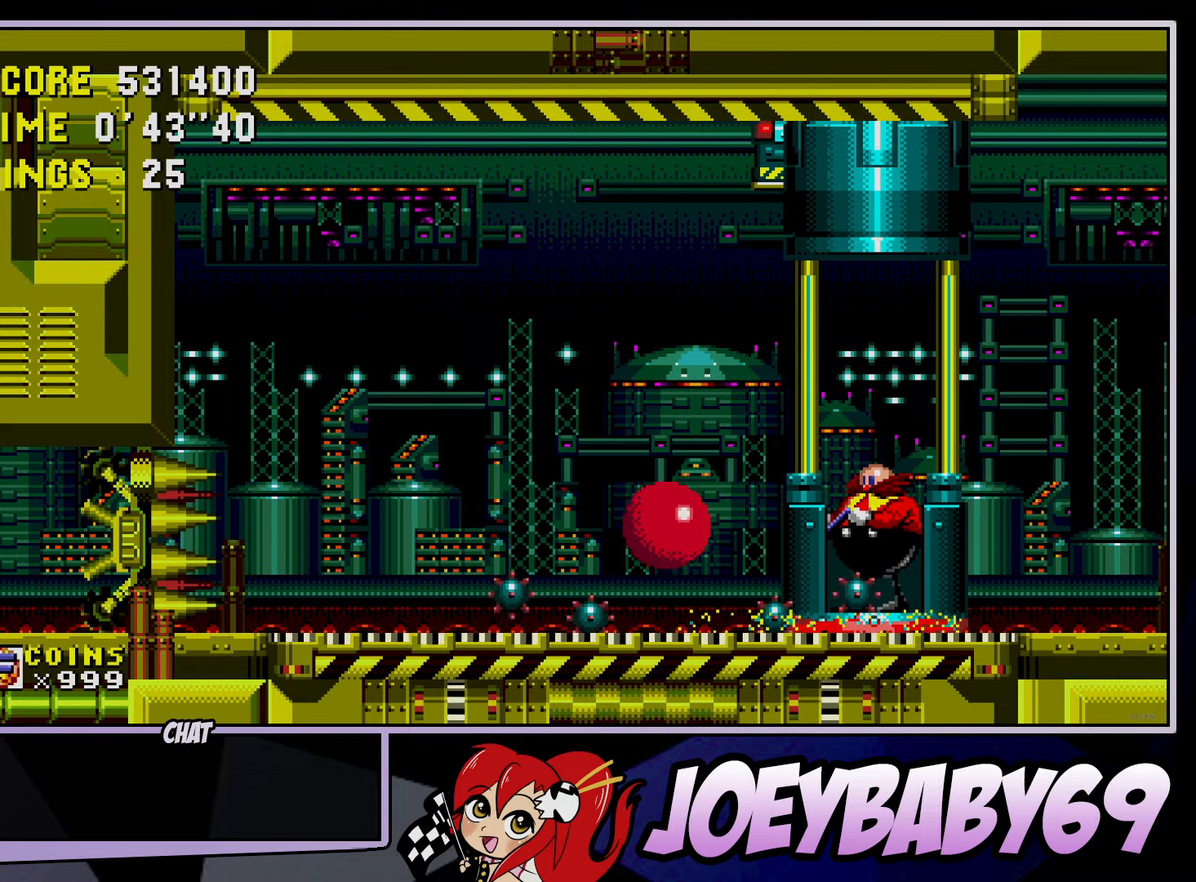
{"buttons": [], "left_stick": "right", "events": []}
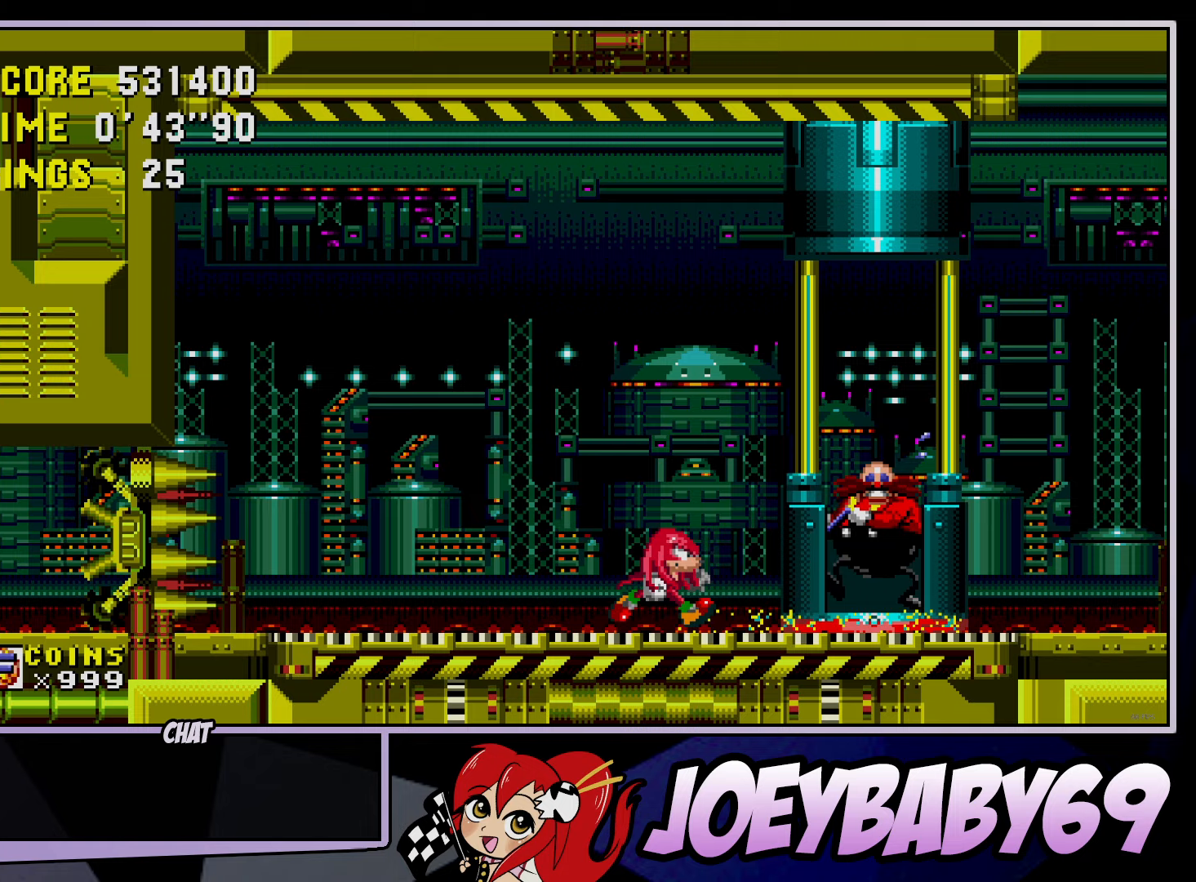
{"buttons": [], "left_stick": "right", "events": []}
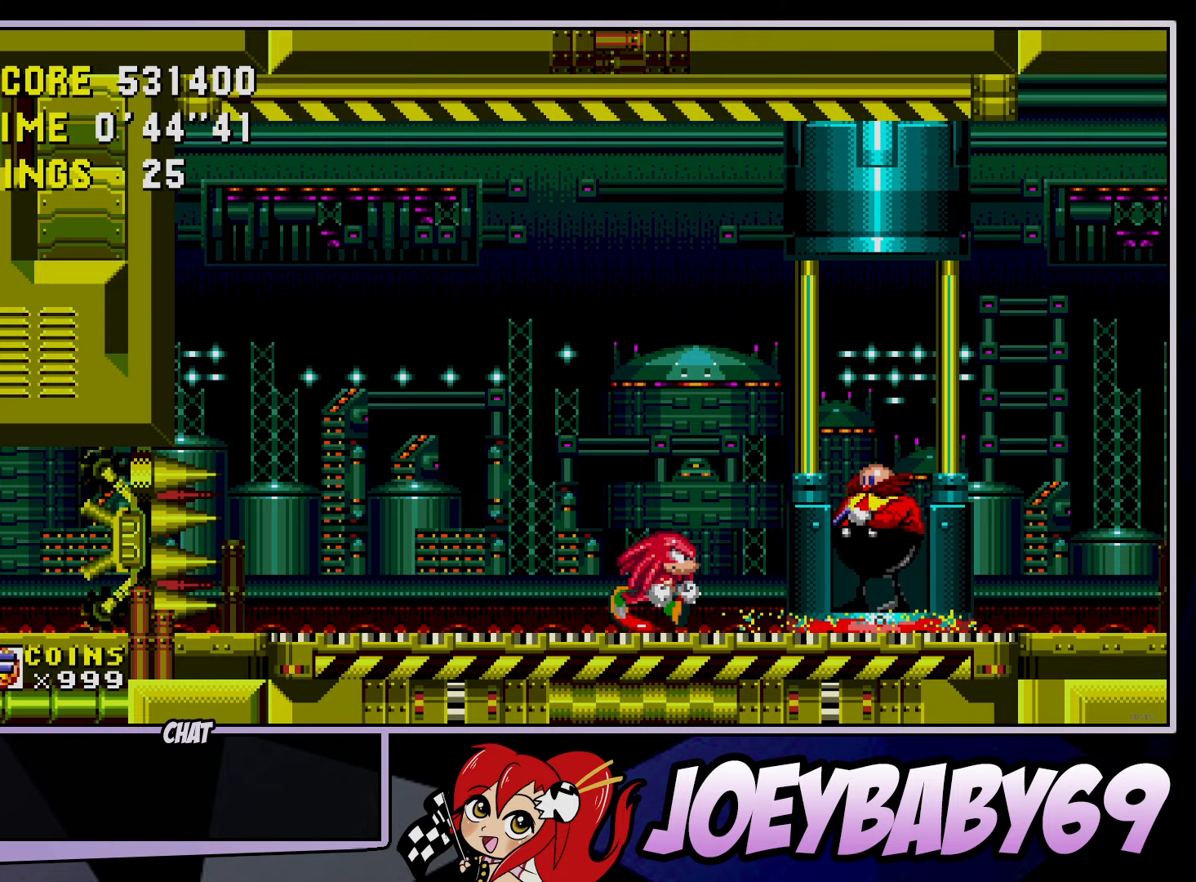
{"buttons": [], "left_stick": "right", "events": []}
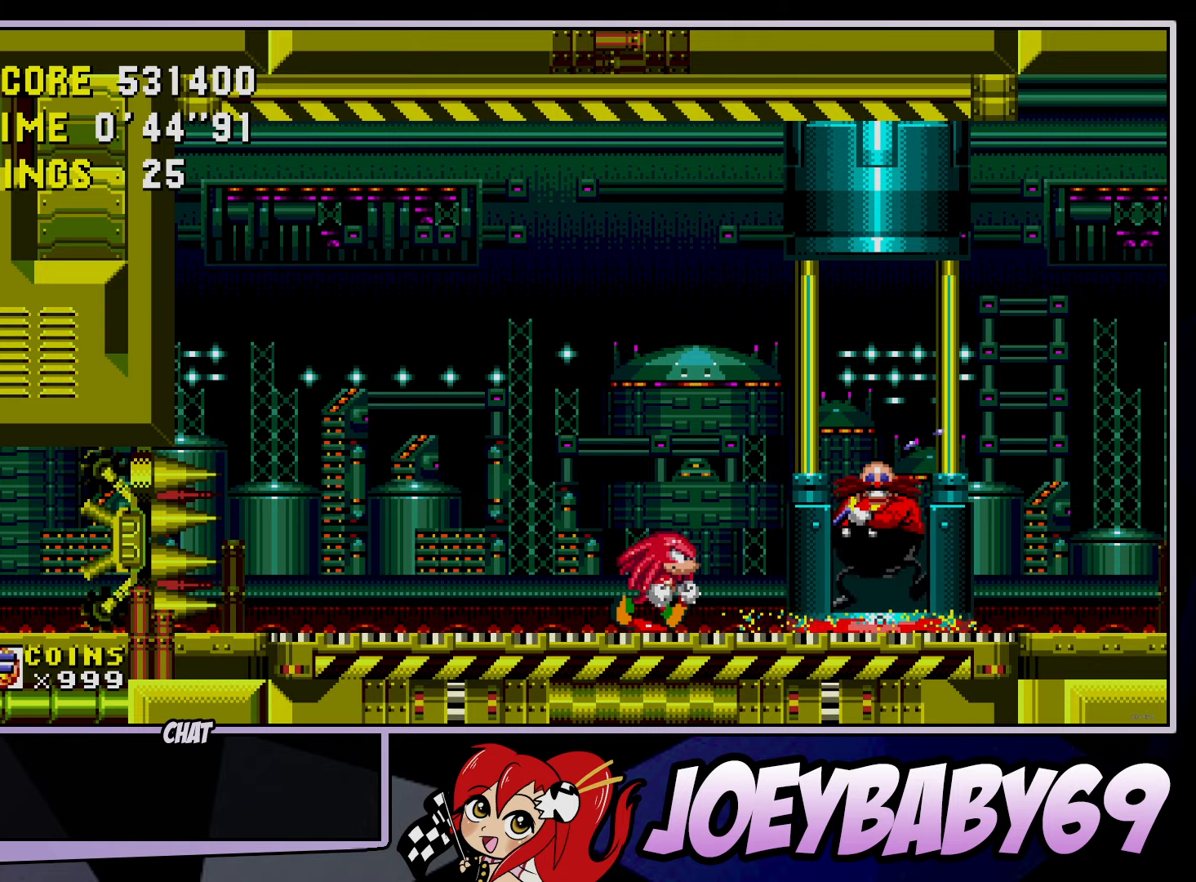
{"buttons": [], "left_stick": "right", "events": []}
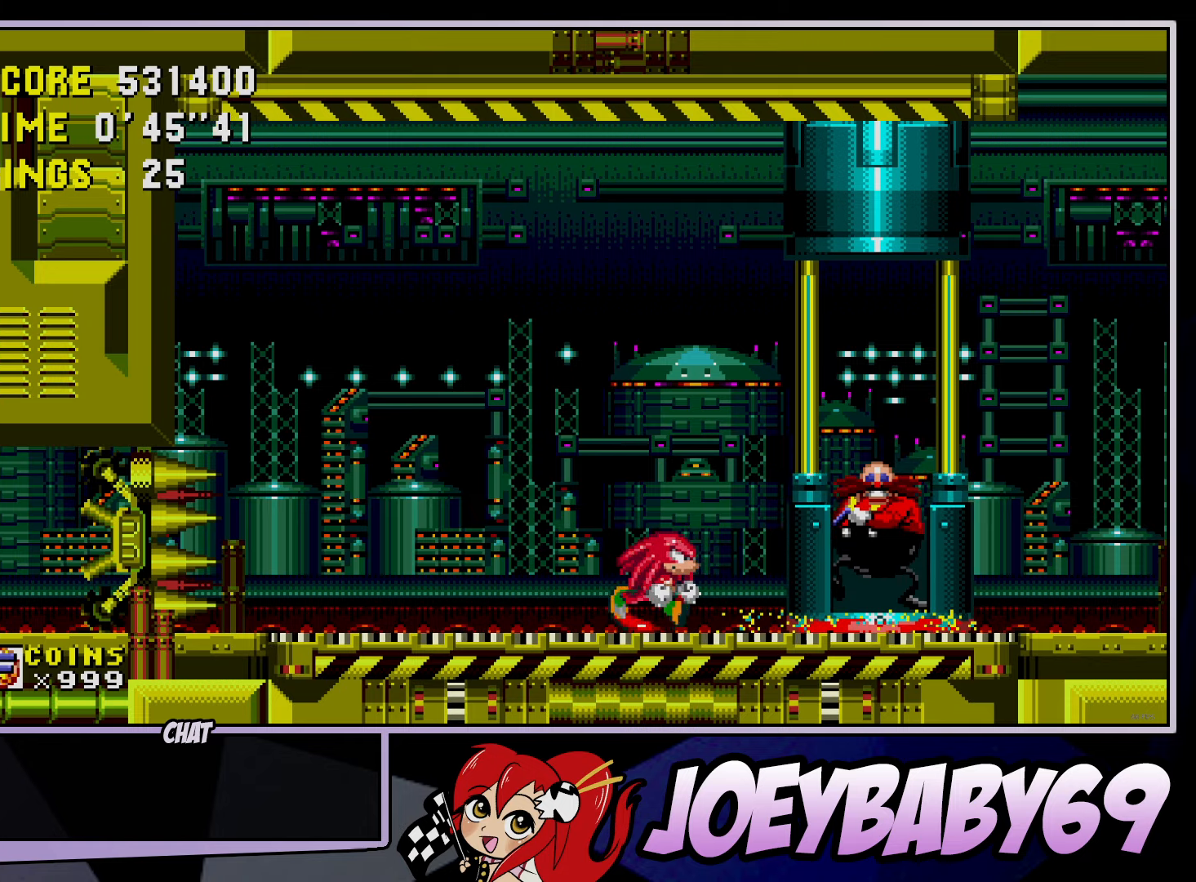
{"buttons": [], "left_stick": "right", "events": []}
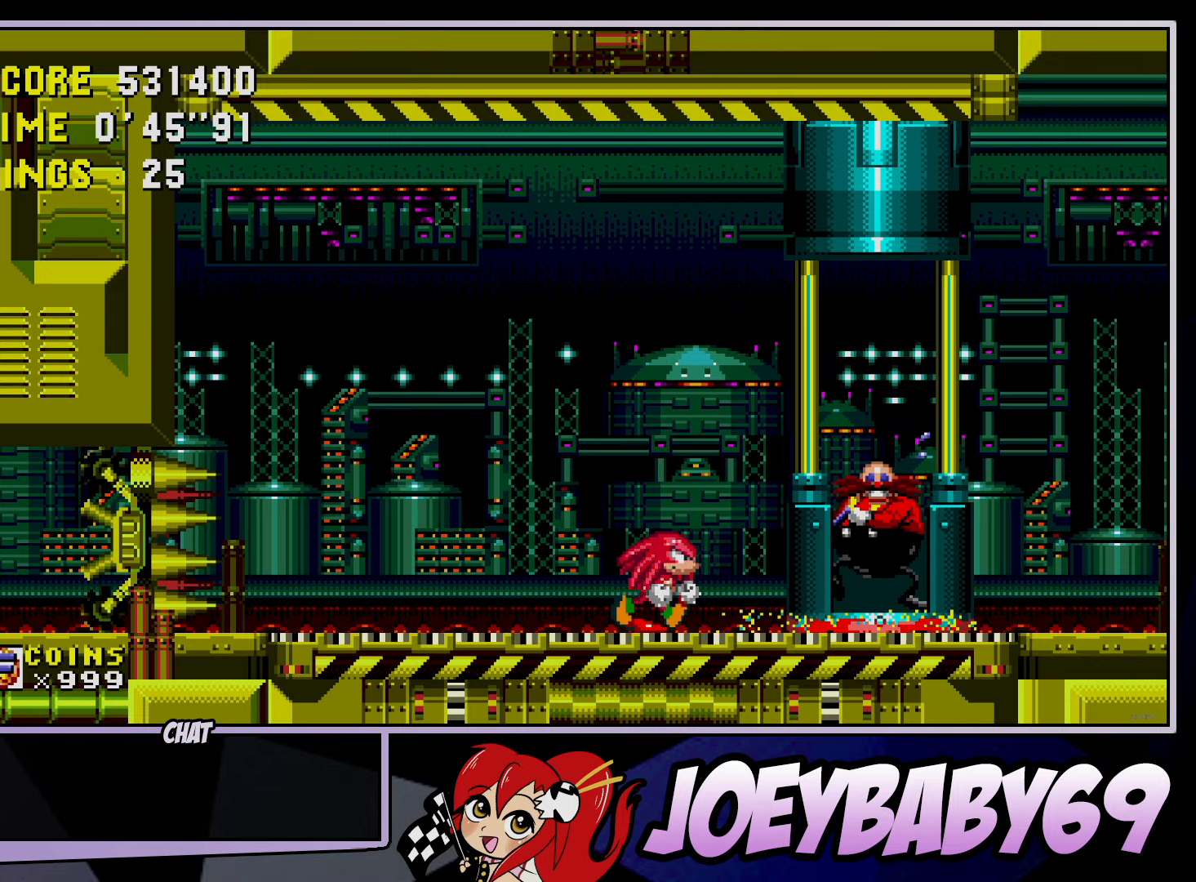
{"buttons": [], "left_stick": "right", "events": []}
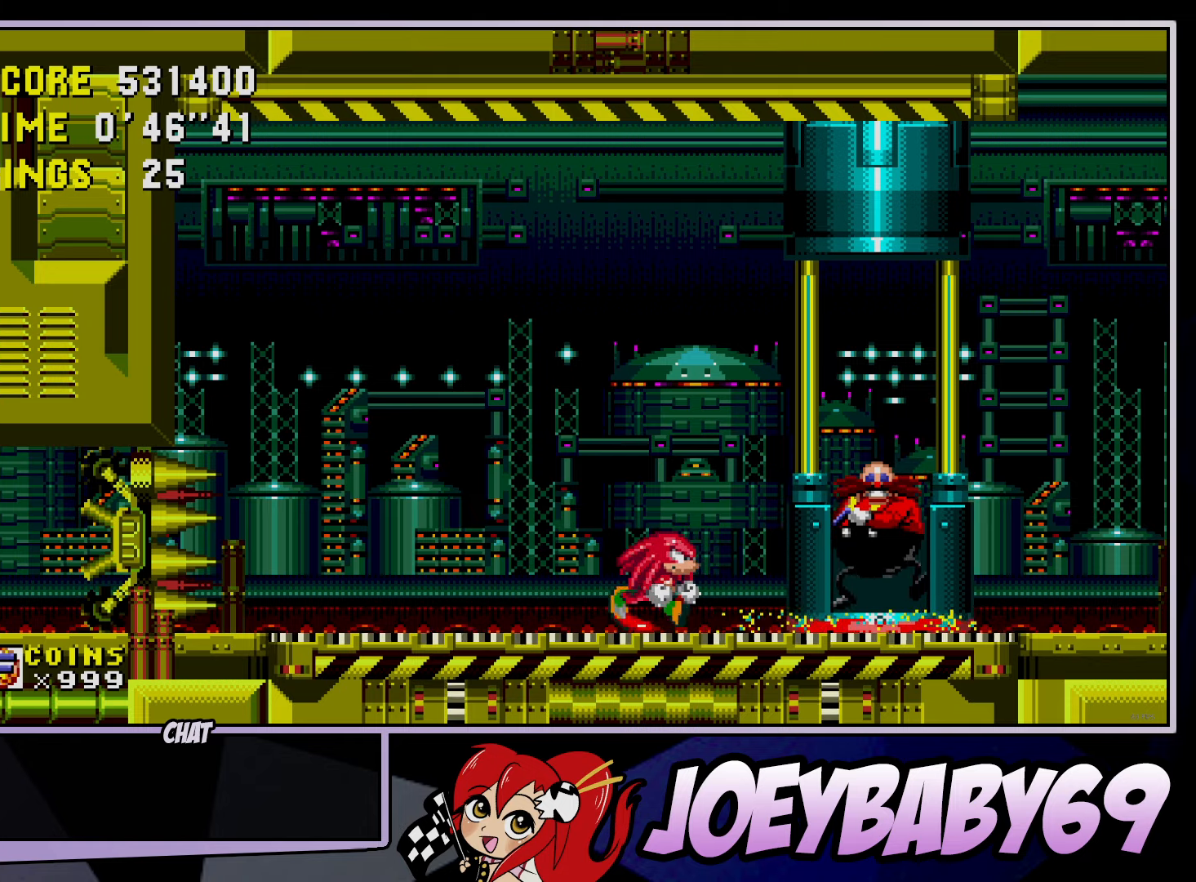
{"buttons": [], "left_stick": "right", "events": []}
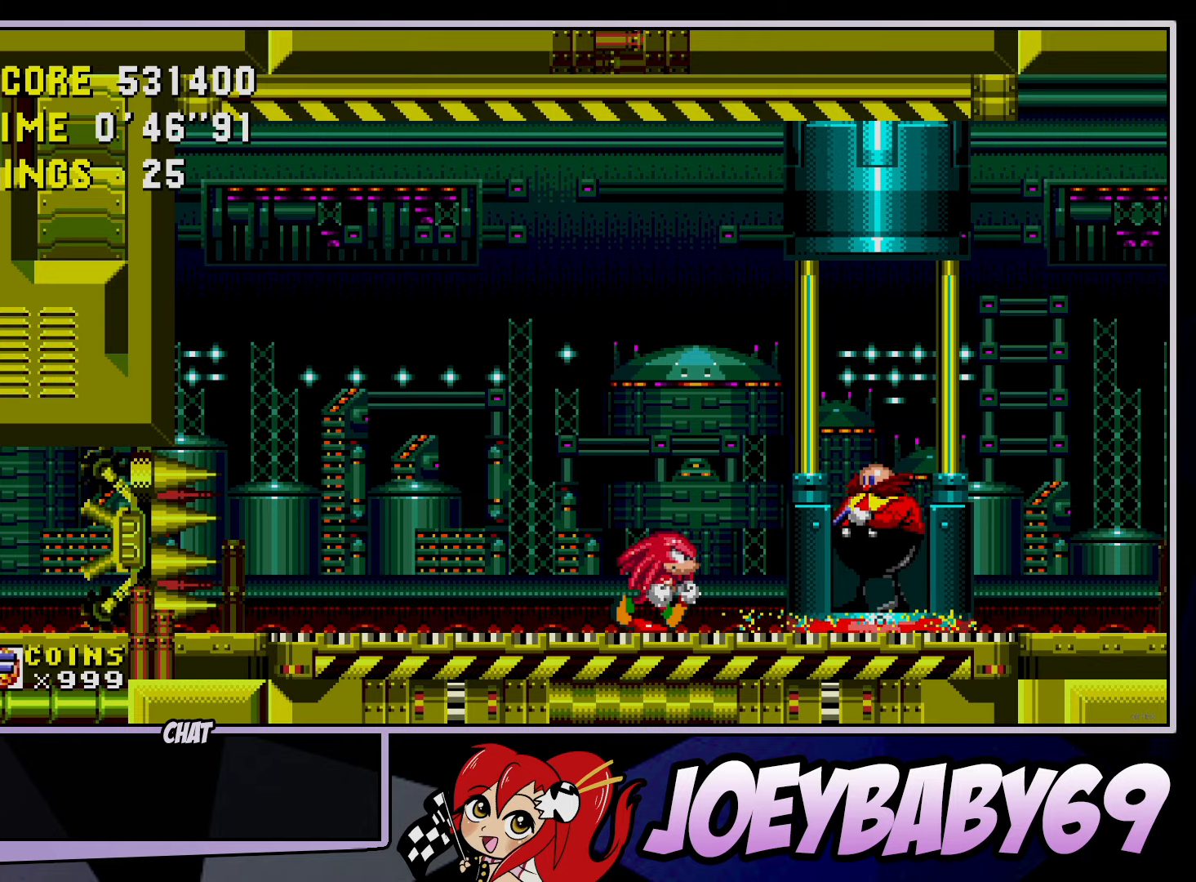
{"buttons": [], "left_stick": "right", "events": []}
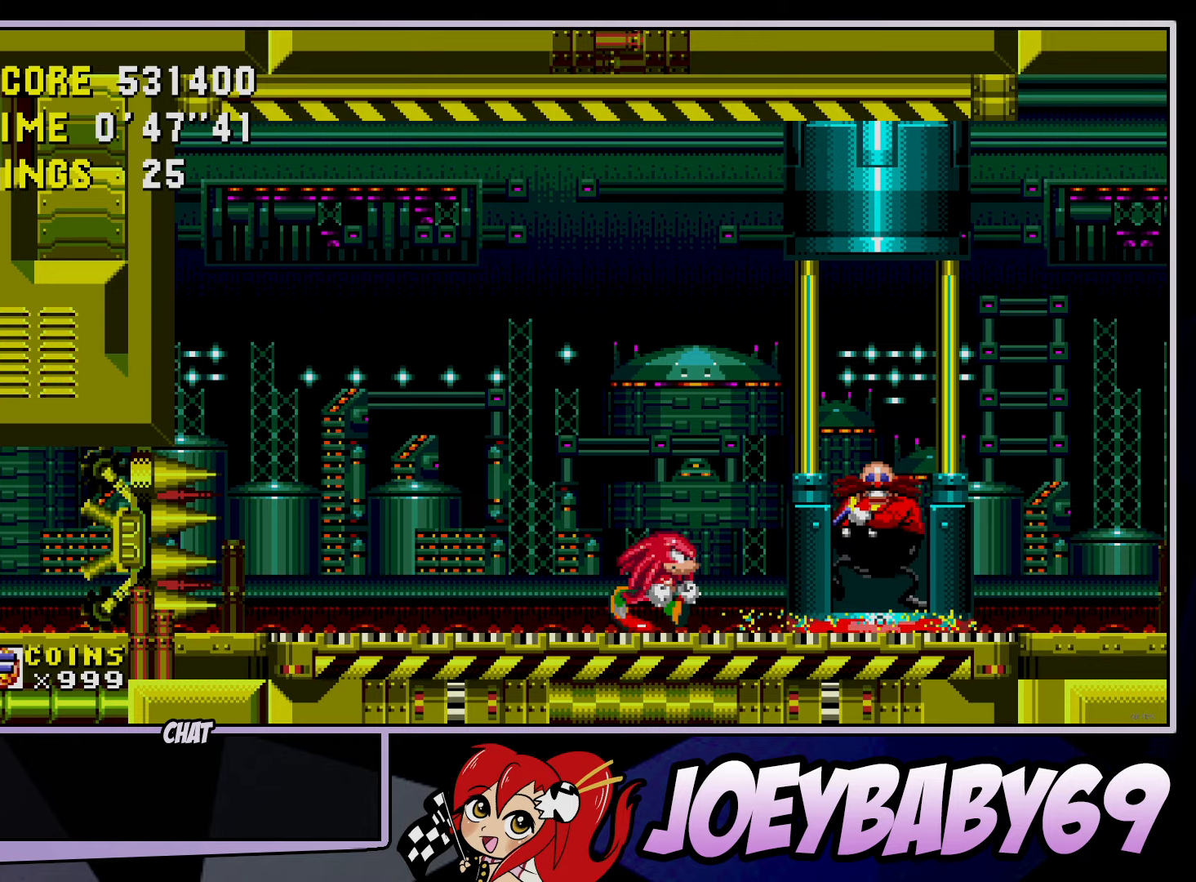
{"buttons": [], "left_stick": "right", "events": []}
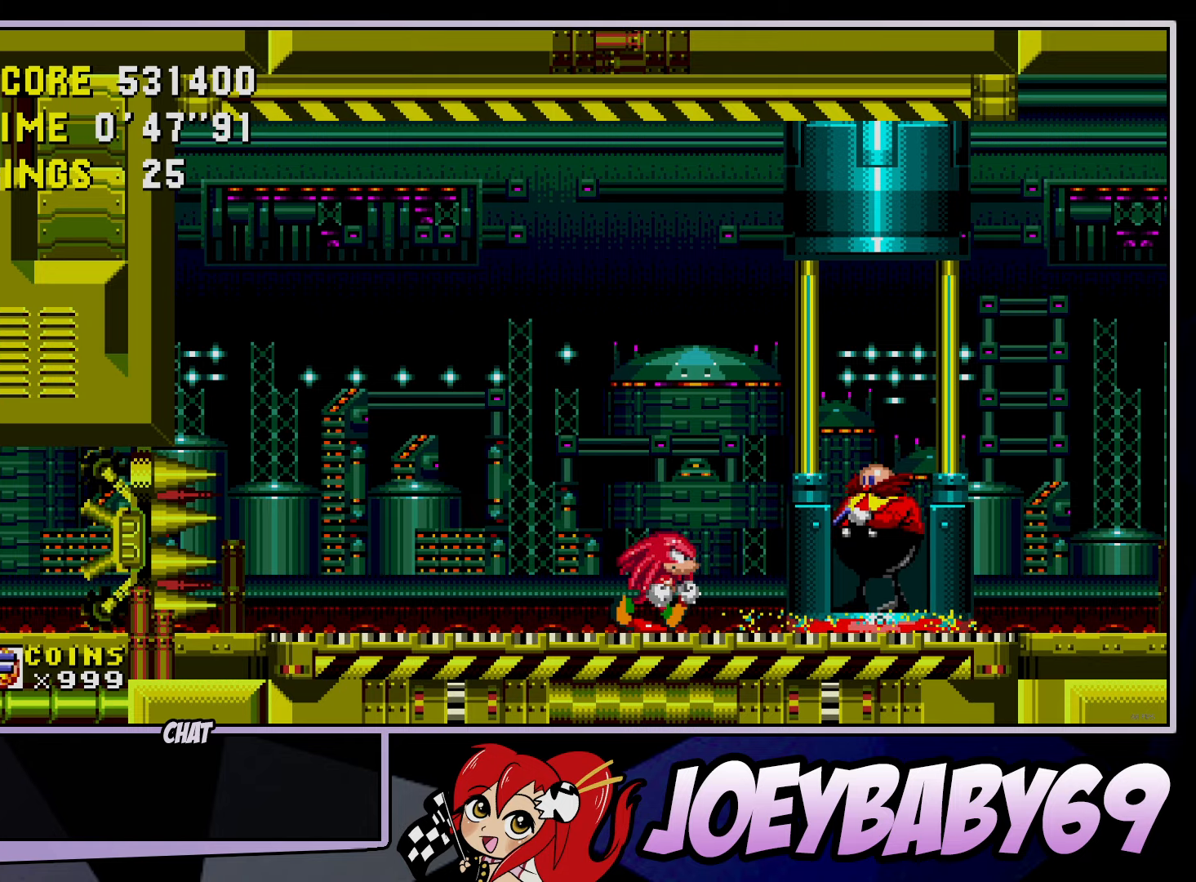
{"buttons": [], "left_stick": "right", "events": []}
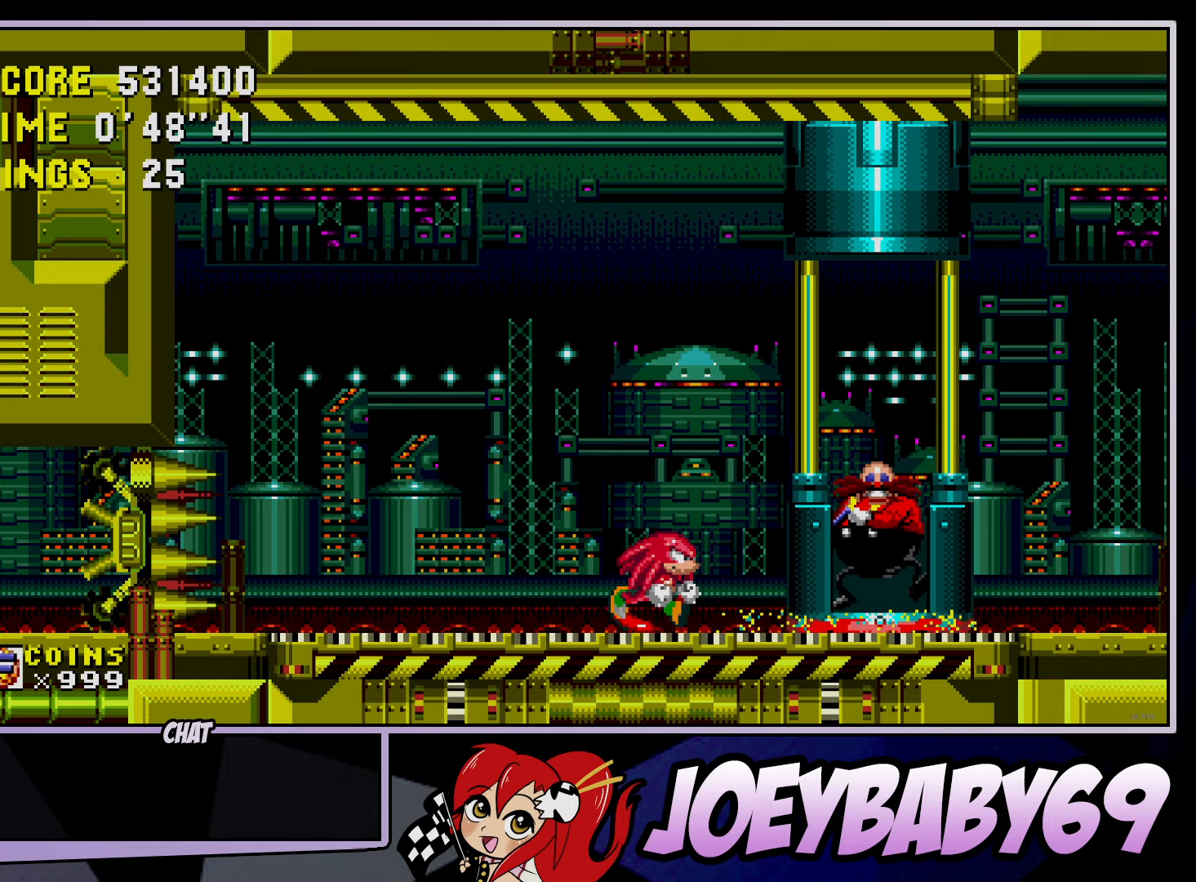
{"buttons": [], "left_stick": "right", "events": []}
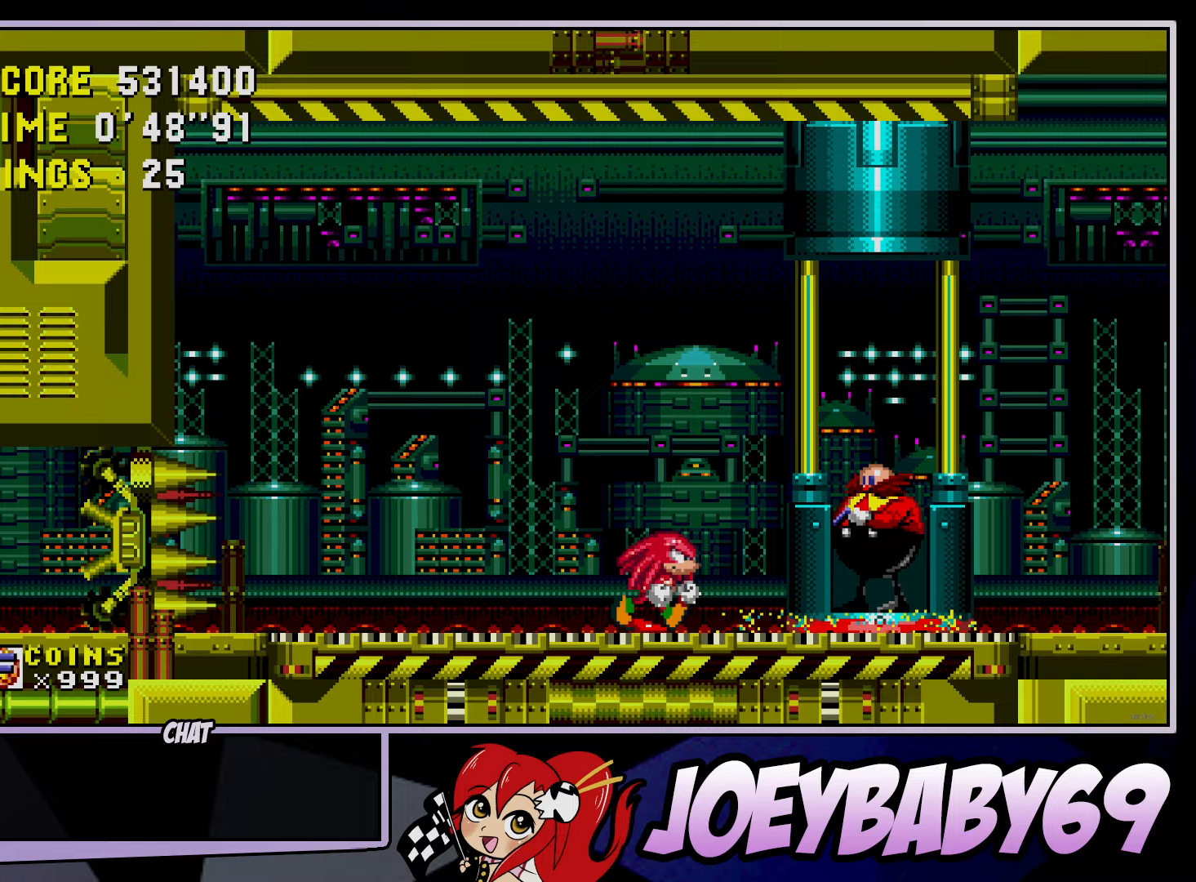
{"buttons": [], "left_stick": "right", "events": []}
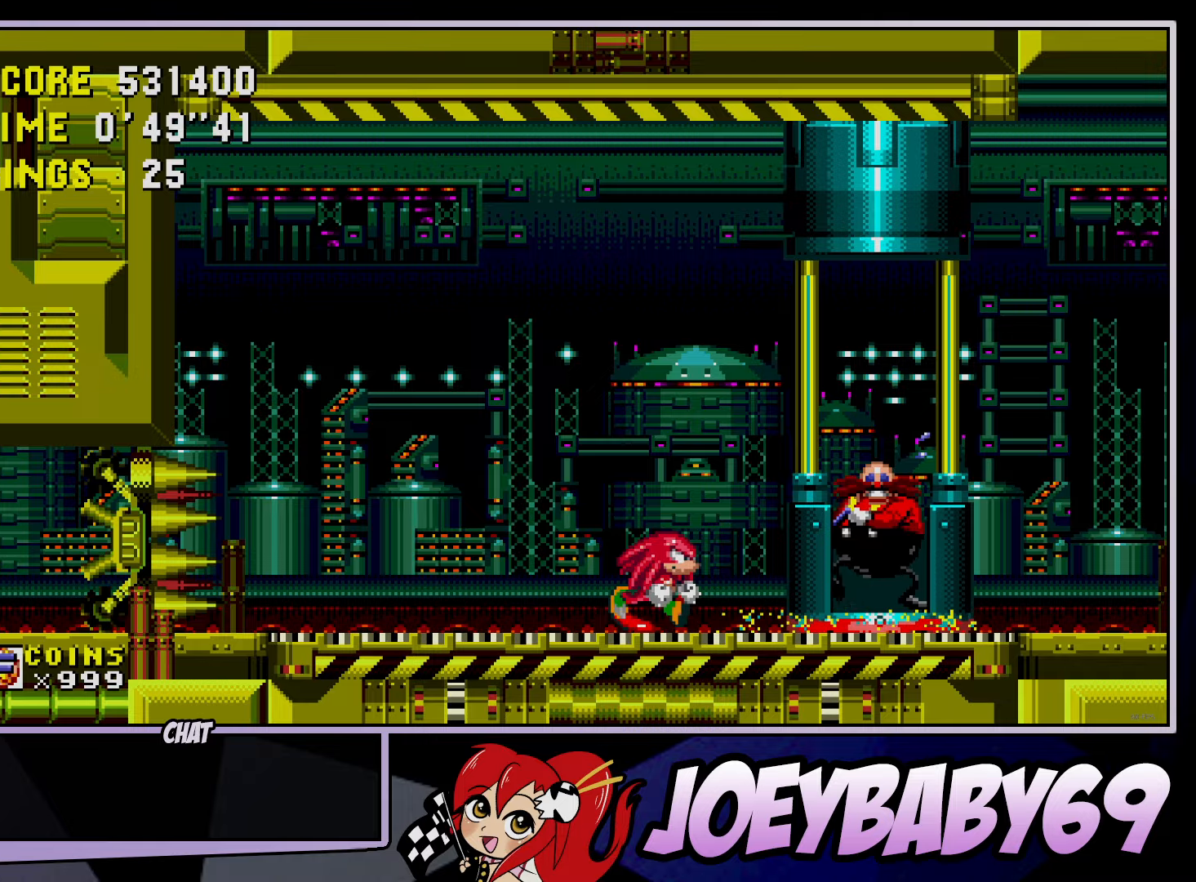
{"buttons": [], "left_stick": "right", "events": []}
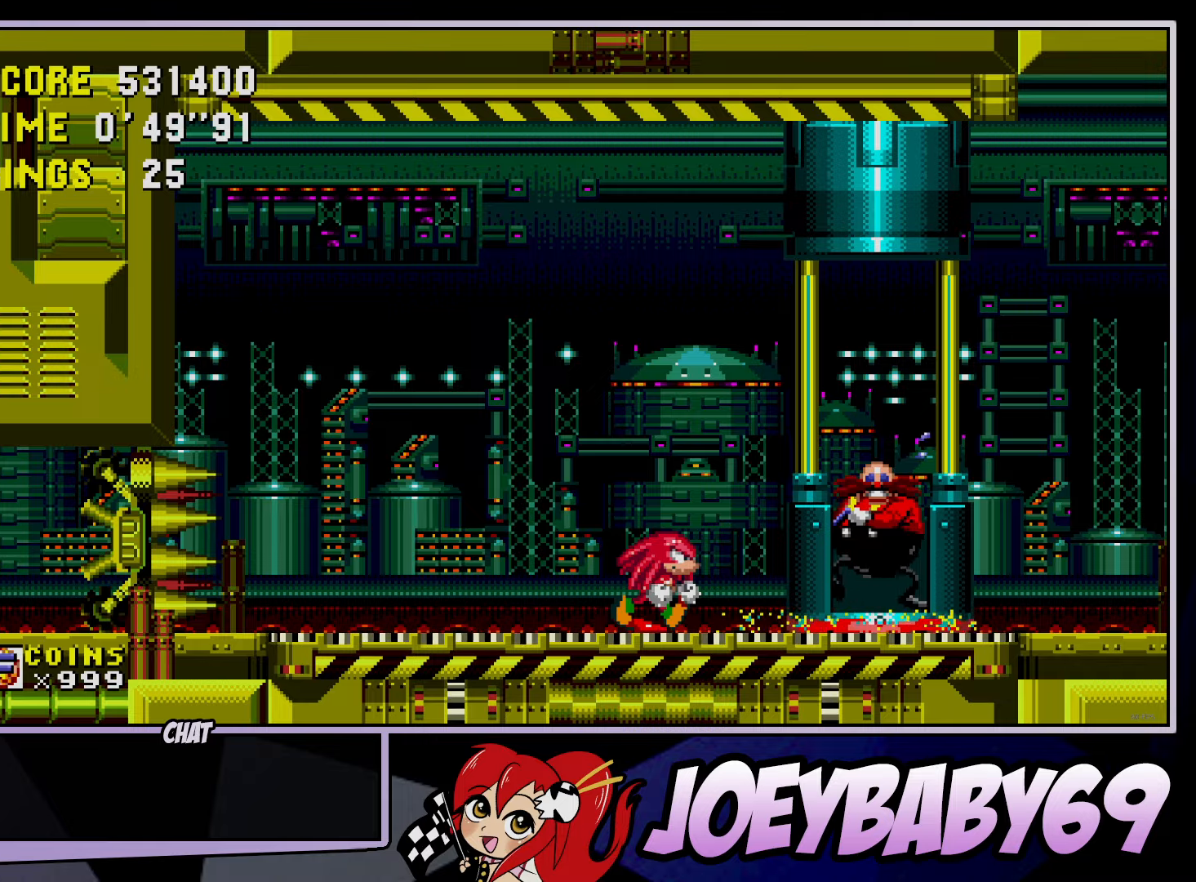
{"buttons": [], "left_stick": "right", "events": []}
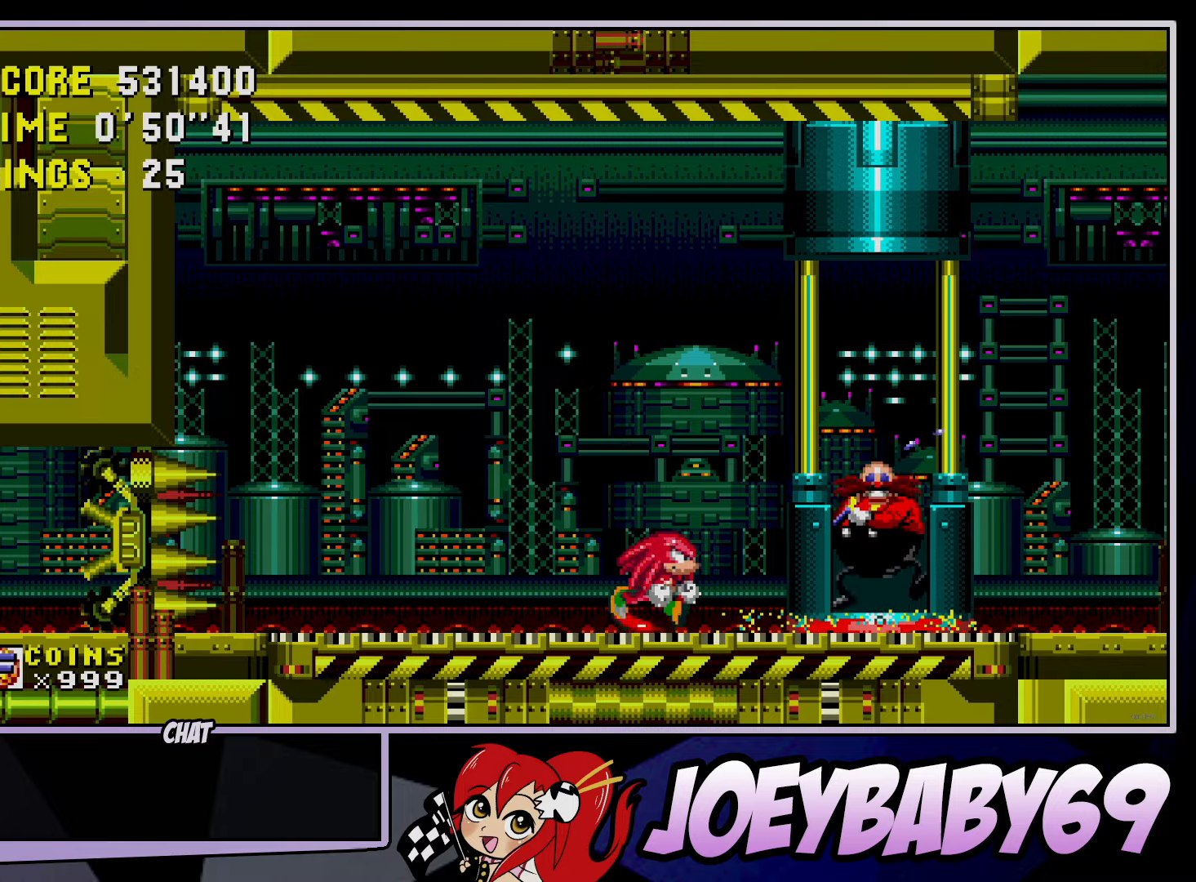
{"buttons": [], "left_stick": "right", "events": []}
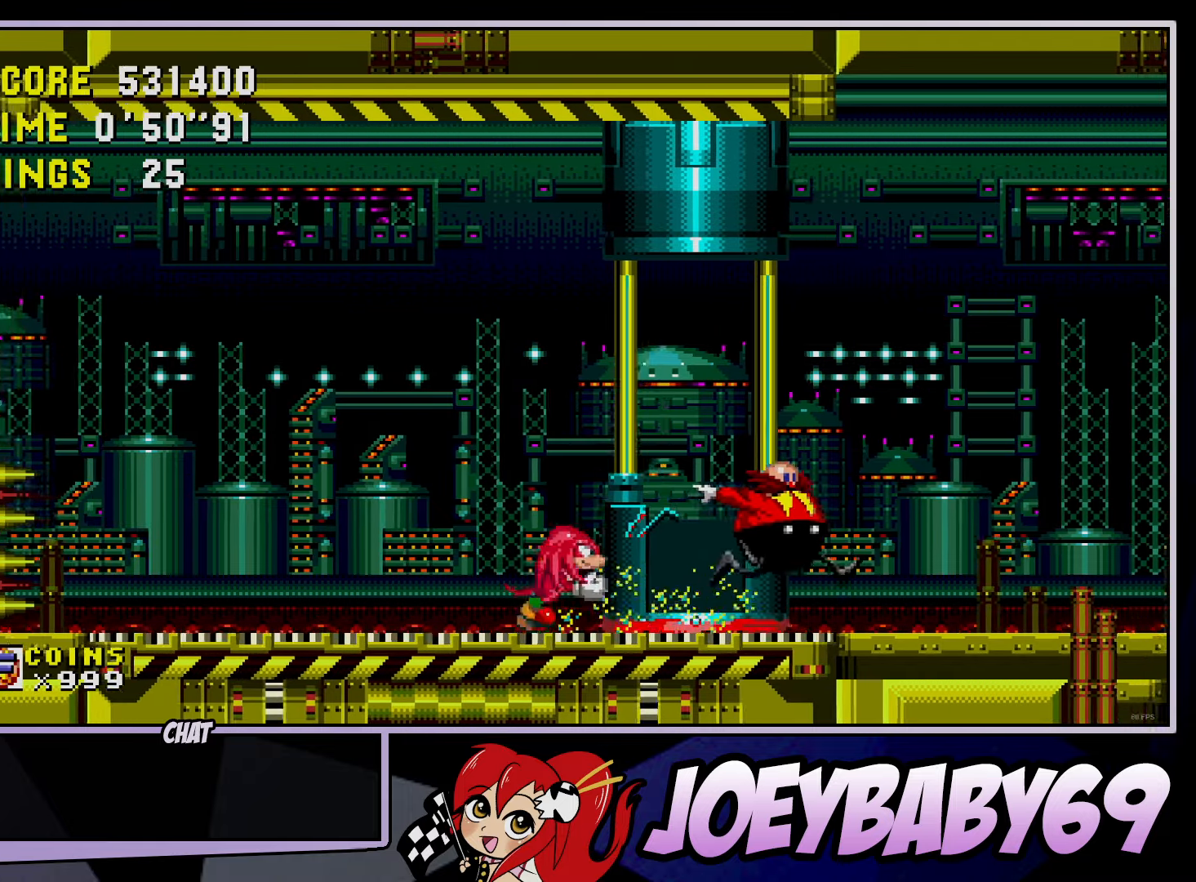
{"buttons": [], "left_stick": "right", "events": []}
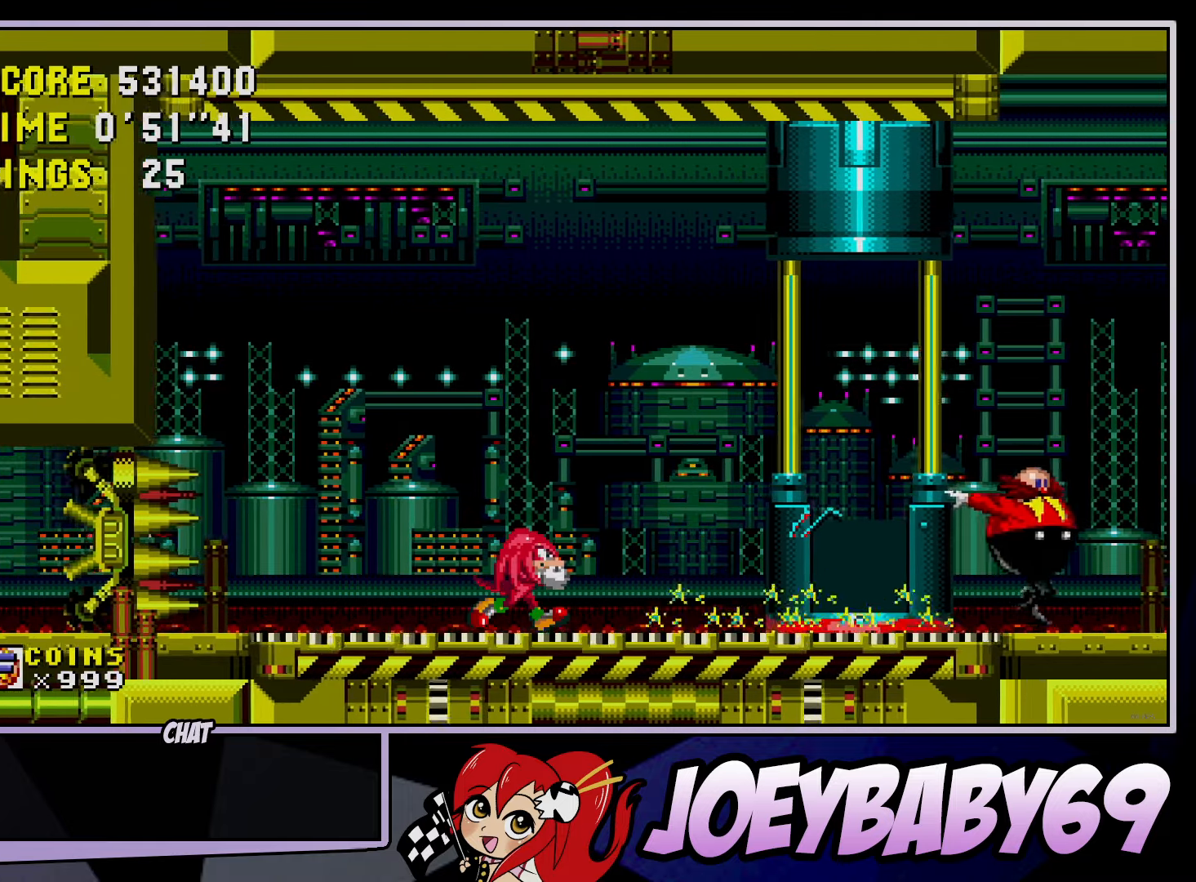
{"buttons": [], "left_stick": "right", "events": []}
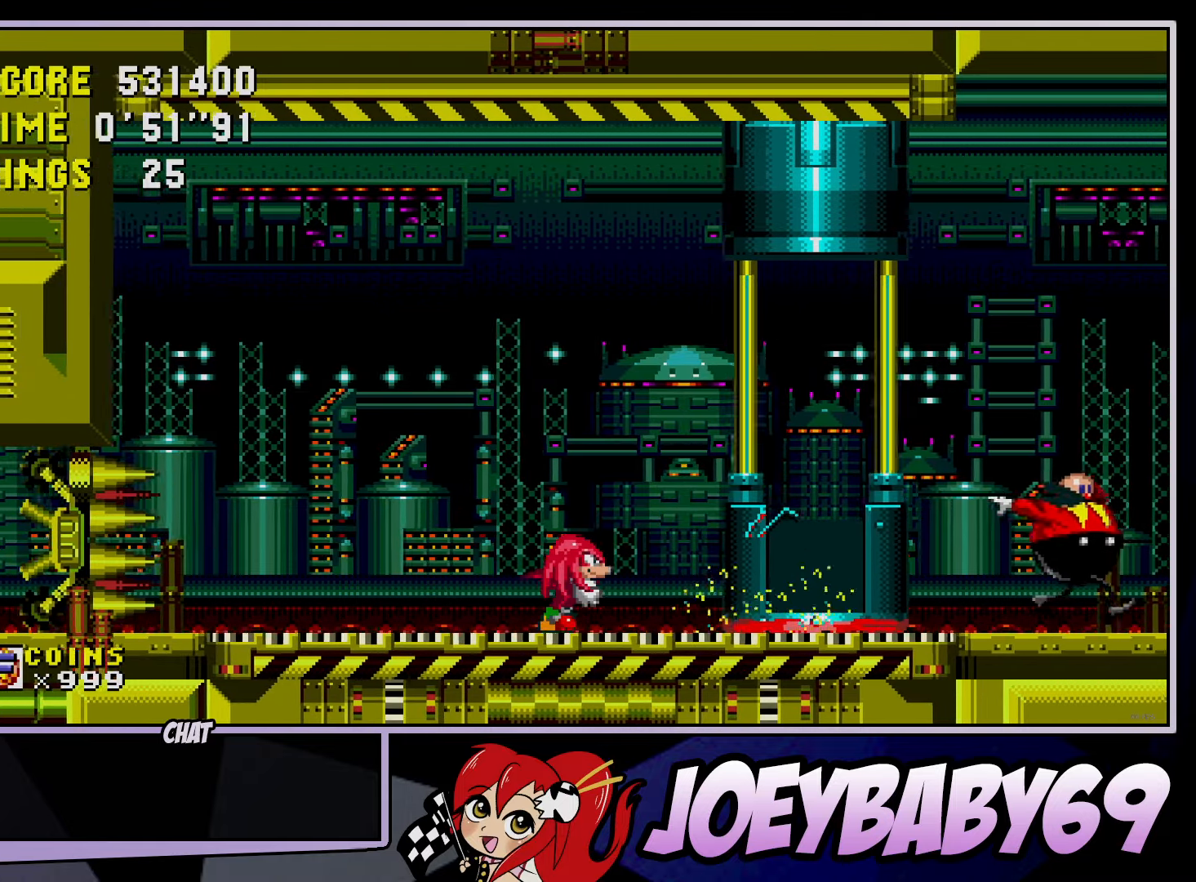
{"buttons": [], "left_stick": "down", "events": [[183, "left_stick", "center"], [283, "left_stick", "down"], [400, "B", "down"], [417, "B", "up"]]}
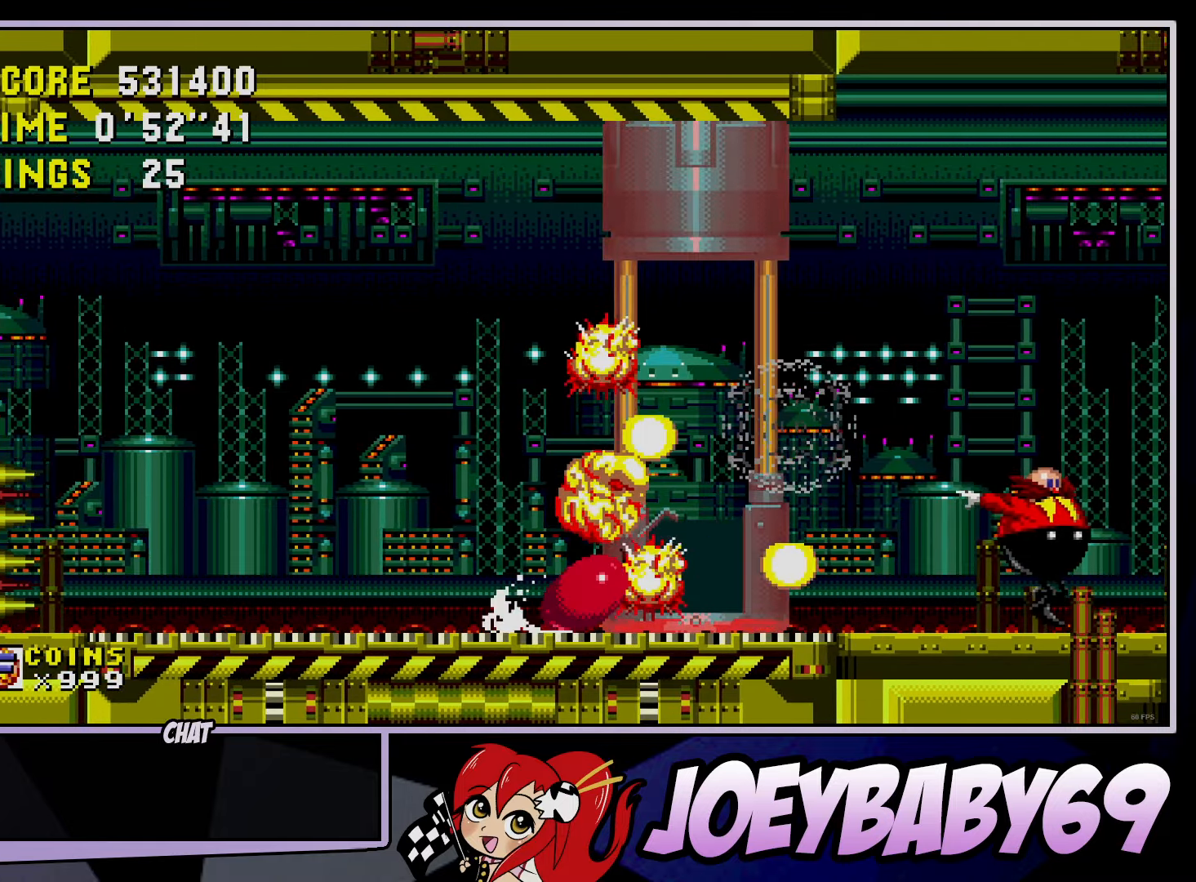
{"buttons": [], "left_stick": "down", "events": [[17, "B", "down"], [33, "B", "up"], [217, "A", "down"], [267, "A", "up"]]}
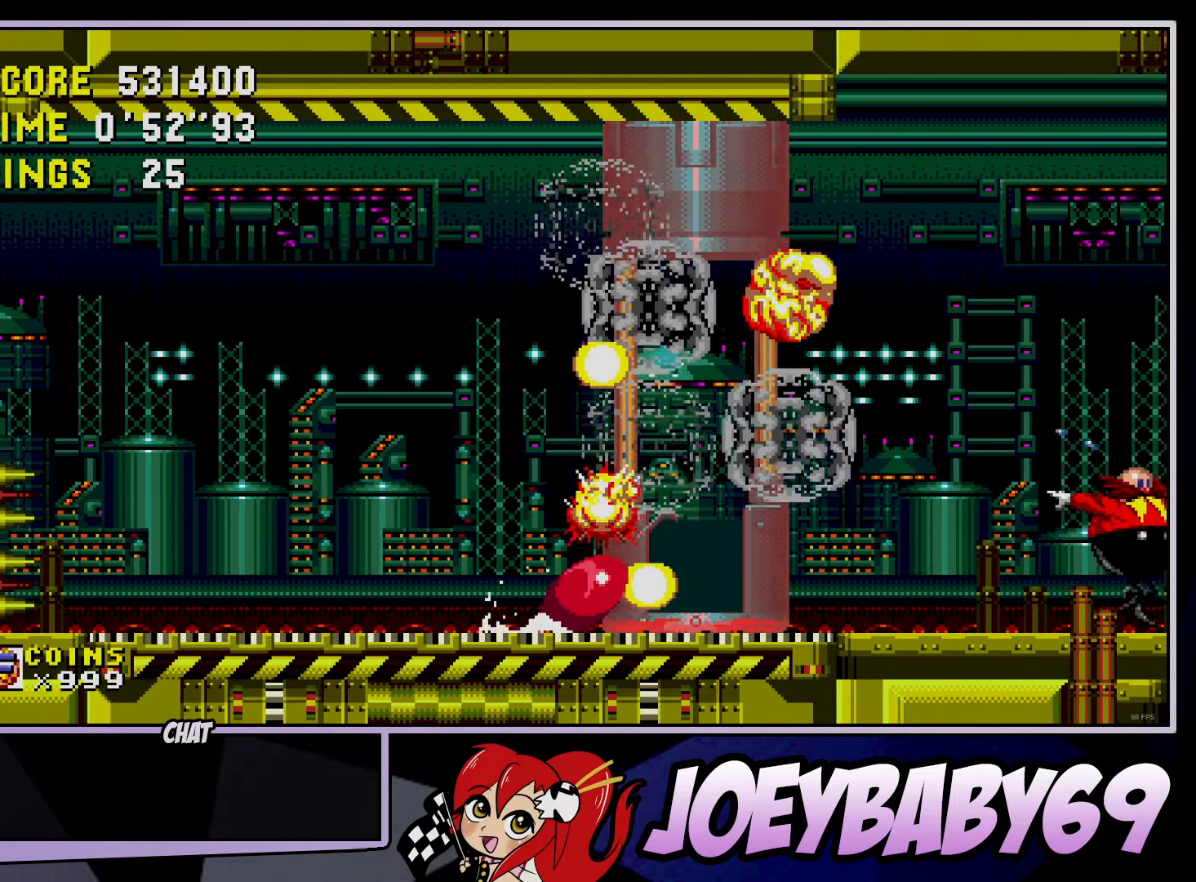
{"buttons": [], "left_stick": "down", "events": []}
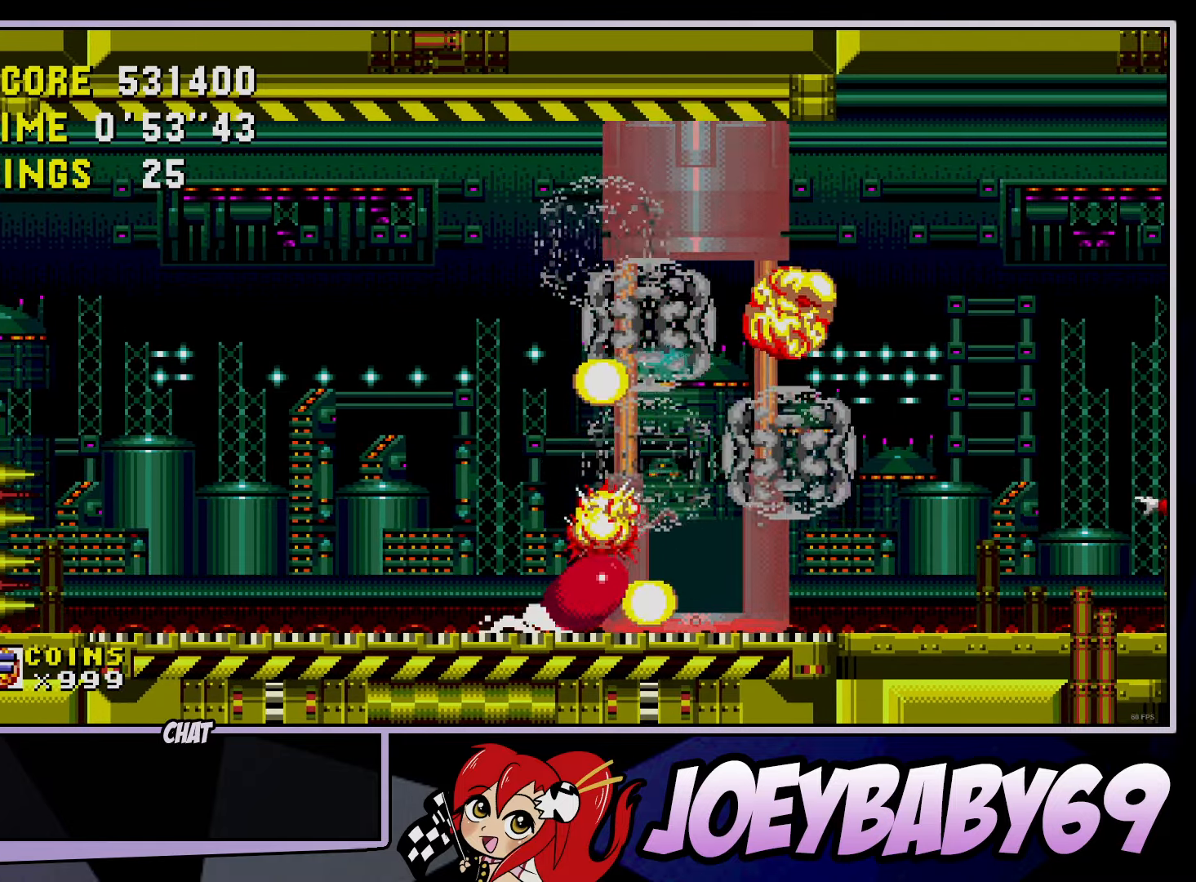
{"buttons": [], "left_stick": "down", "events": [[83, "B", "down"], [100, "B", "up"], [217, "B", "down"], [233, "A", "down"], [250, "B", "up"], [283, "A", "up"], [350, "B", "down"], [383, "B", "up"], [433, "A", "down"], [483, "A", "up"]]}
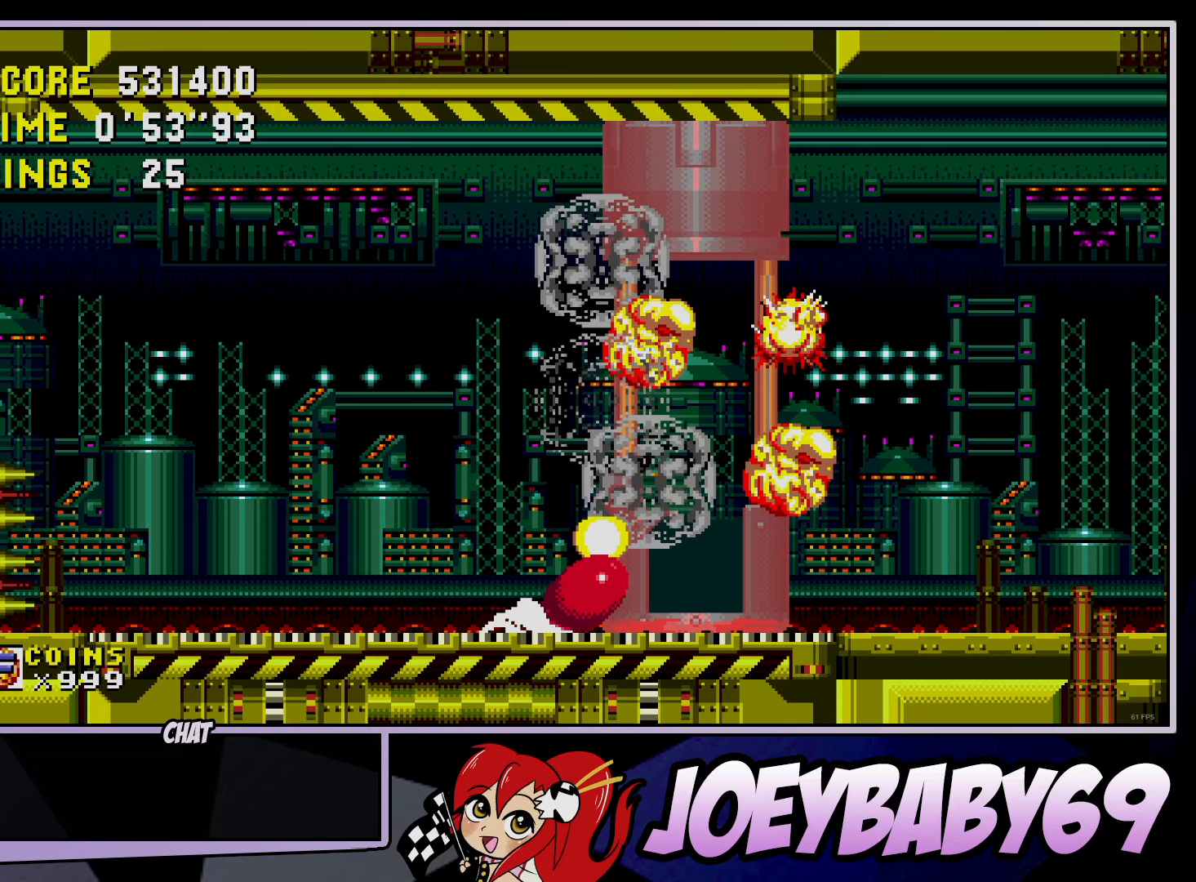
{"buttons": ["A"], "left_stick": "right", "events": [[83, "B", "down"], [100, "A", "down"], [150, "B", "up"], [167, "left_stick", "right"], [183, "A", "up"], [467, "A", "down"]]}
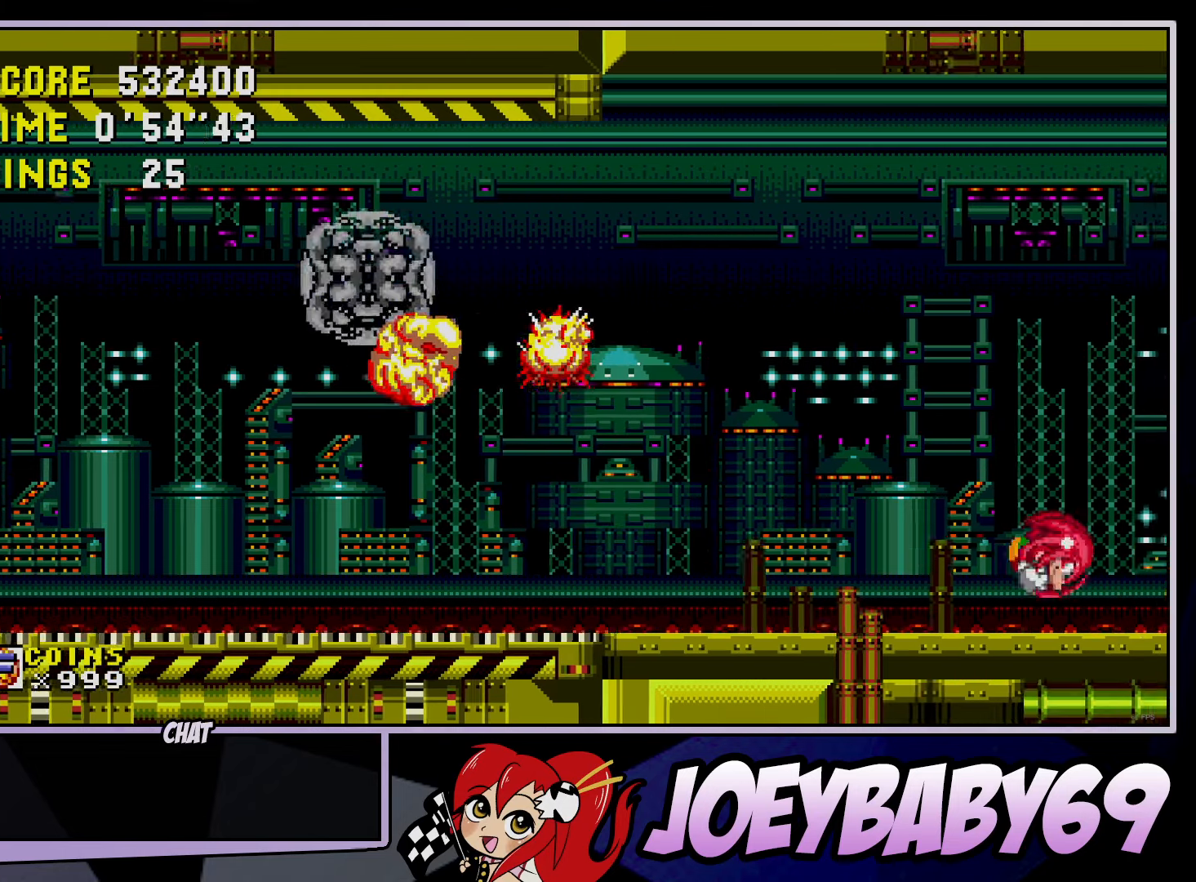
{"buttons": [], "left_stick": "right", "events": [[233, "A", "up"]]}
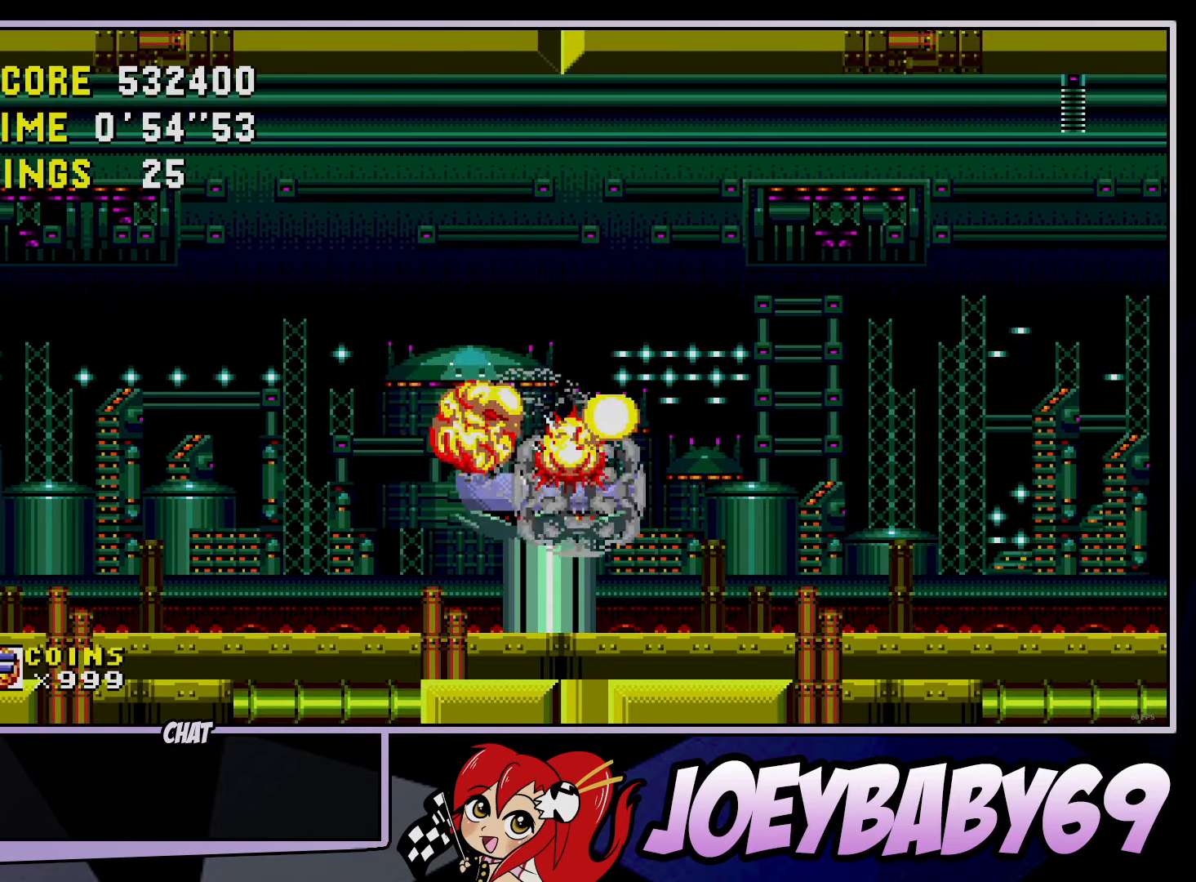
{"buttons": [], "left_stick": "center", "events": [[117, "left_stick", "center"]]}